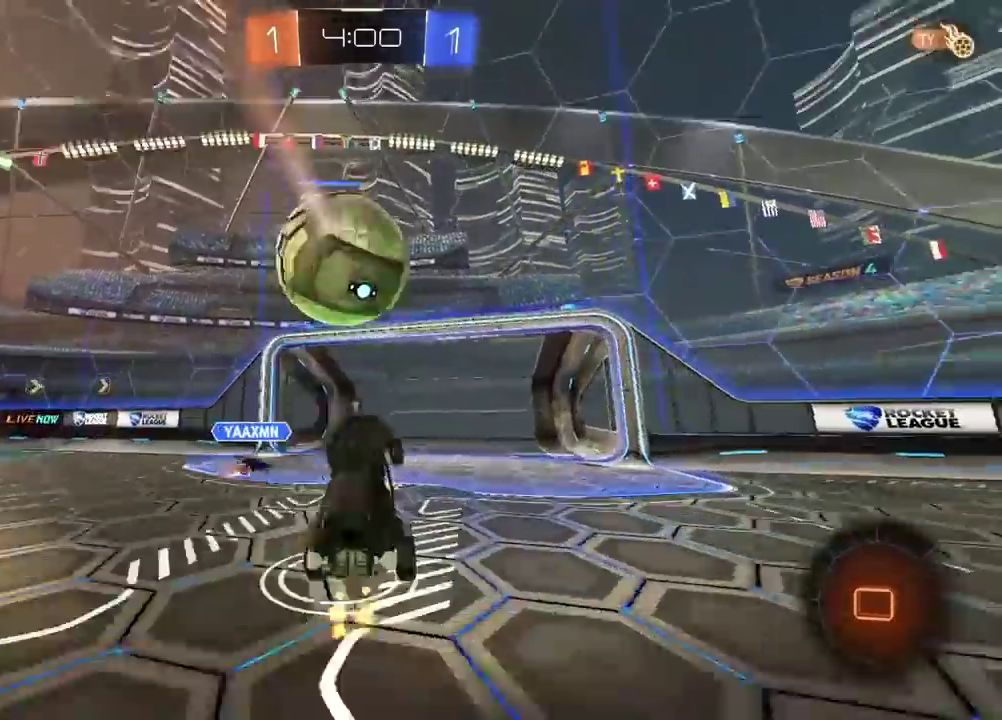
Gameplay with a controller (PlayStation layout); each line is a JSON object with the inputs held at the frame after it. "events" lists button and stick changes between this image and that frame as [ms after this image, input, new state], when the widget could be followed in between. Not read: L1 R2.
{"buttons": [], "left_stick": "right", "right_stick": "center", "events": [[17, "TRIANGLE", "up"], [133, "left_stick", "right"], [367, "TRIANGLE", "down"], [450, "TRIANGLE", "up"]]}
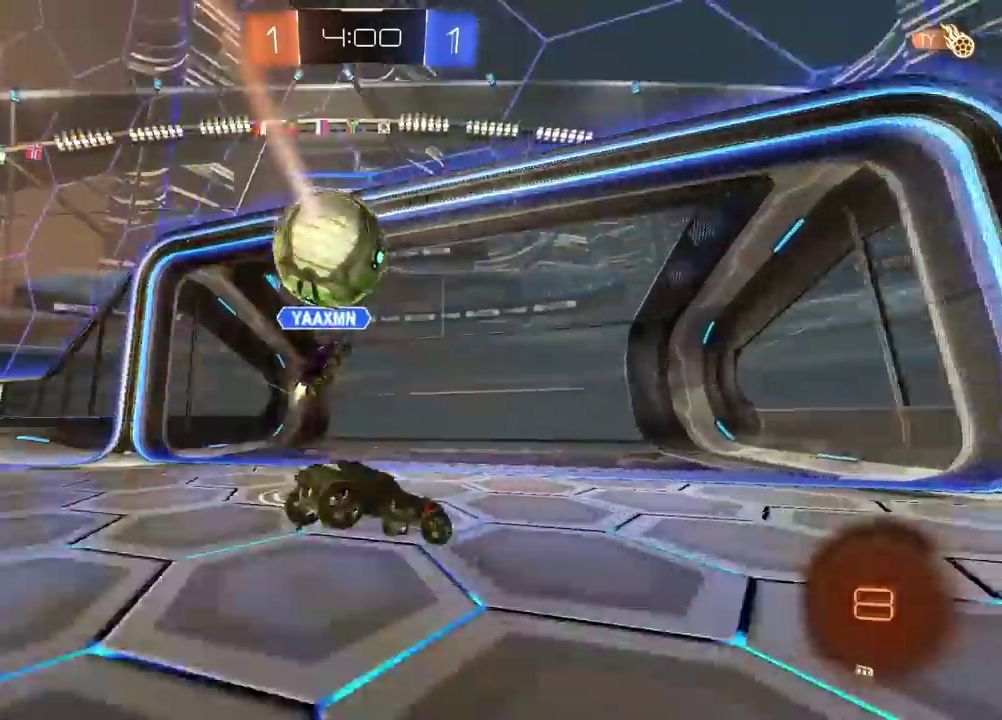
{"buttons": [], "left_stick": "center", "right_stick": "center", "events": [[283, "left_stick", "center"]]}
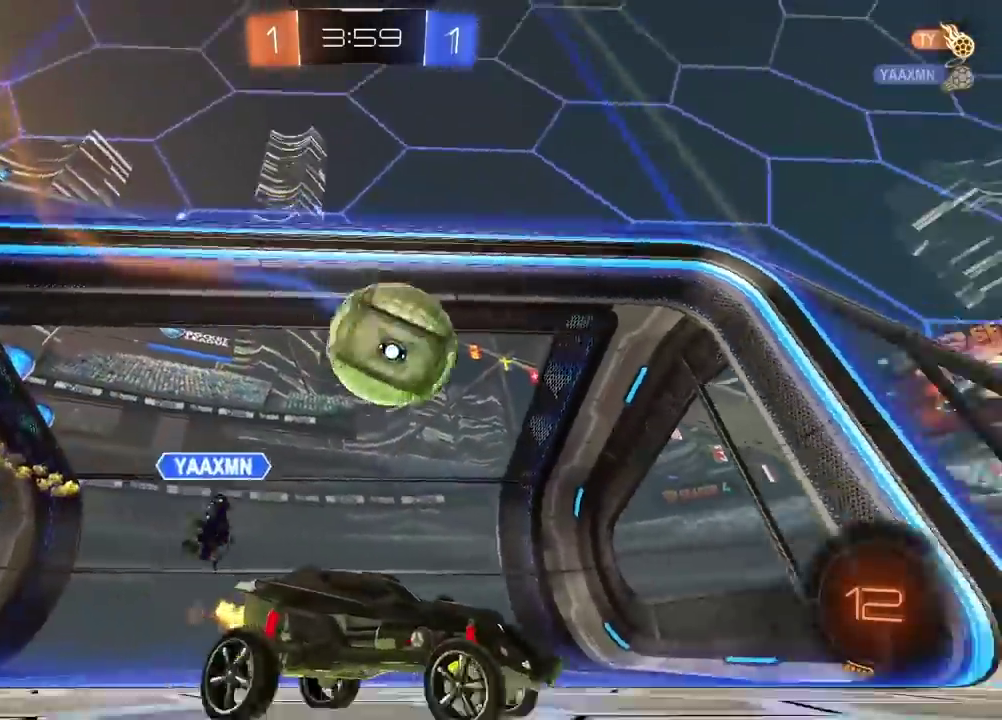
{"buttons": [], "left_stick": "left", "right_stick": "center", "events": [[17, "left_stick", "left"], [333, "CROSS", "down"], [417, "left_stick", "down-left"], [500, "CROSS", "up"], [500, "left_stick", "left"]]}
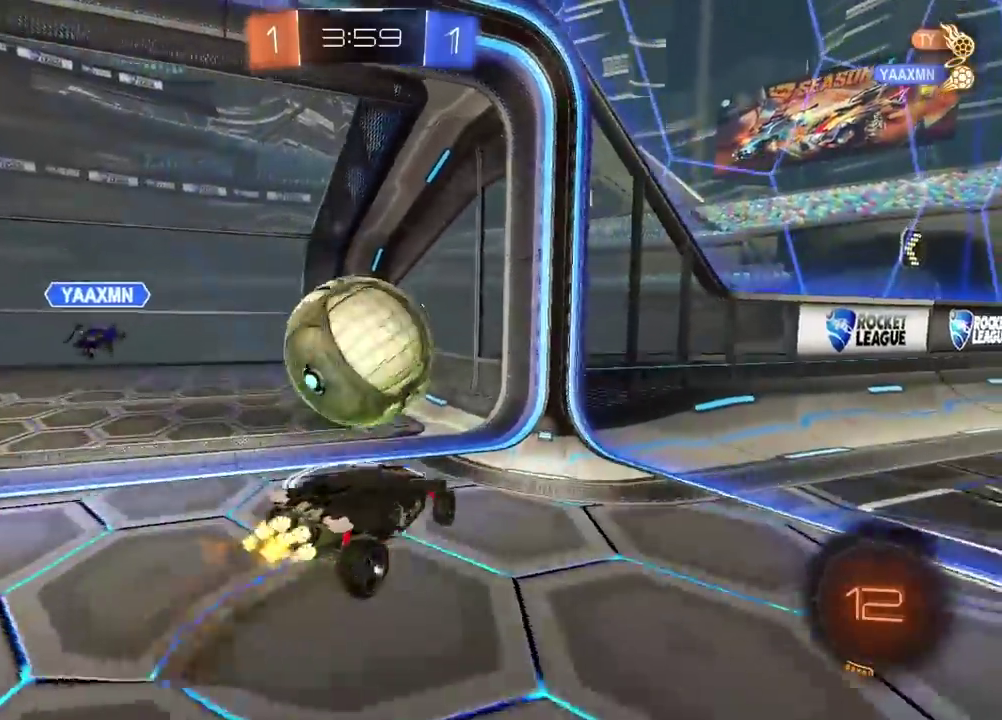
{"buttons": [], "left_stick": "center", "right_stick": "center", "events": [[50, "CIRCLE", "down"], [67, "CROSS", "down"], [133, "left_stick", "up-left"], [183, "left_stick", "up"], [250, "left_stick", "center"], [283, "CIRCLE", "up"], [283, "CROSS", "up"]]}
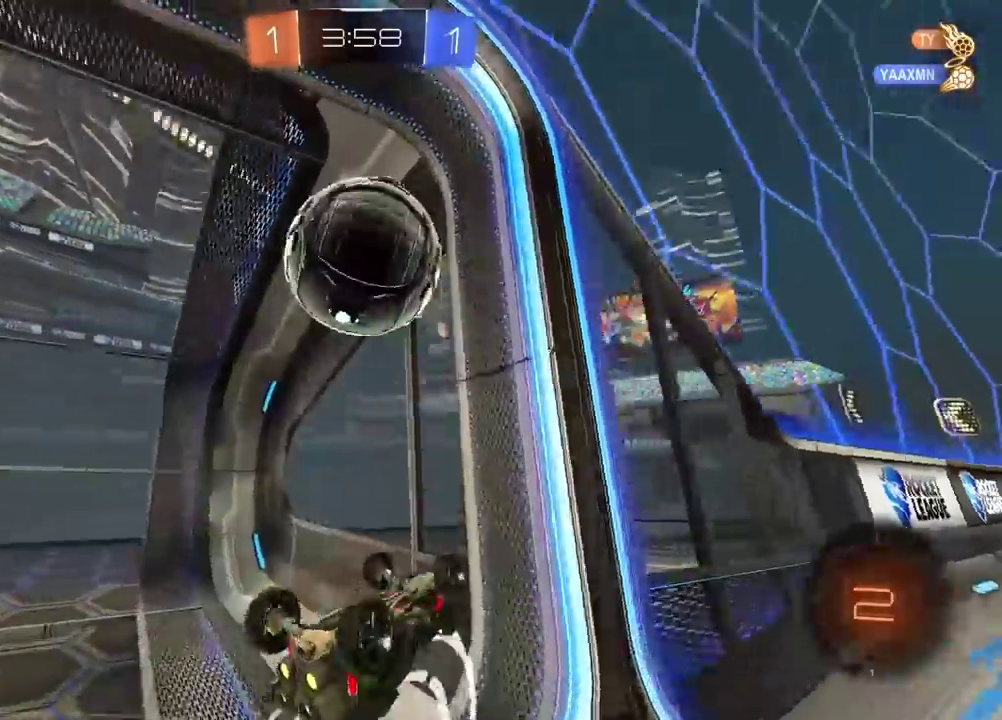
{"buttons": [], "left_stick": "center", "right_stick": "center", "events": [[383, "TRIANGLE", "down"], [483, "TRIANGLE", "up"]]}
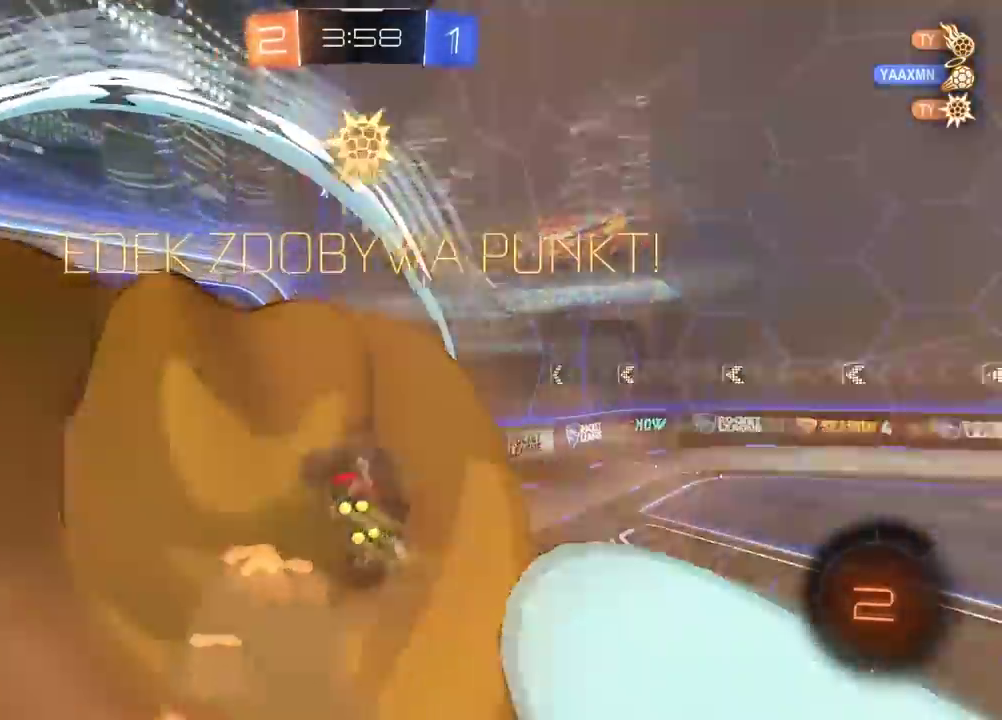
{"buttons": [], "left_stick": "left", "right_stick": "center", "events": [[300, "left_stick", "left"]]}
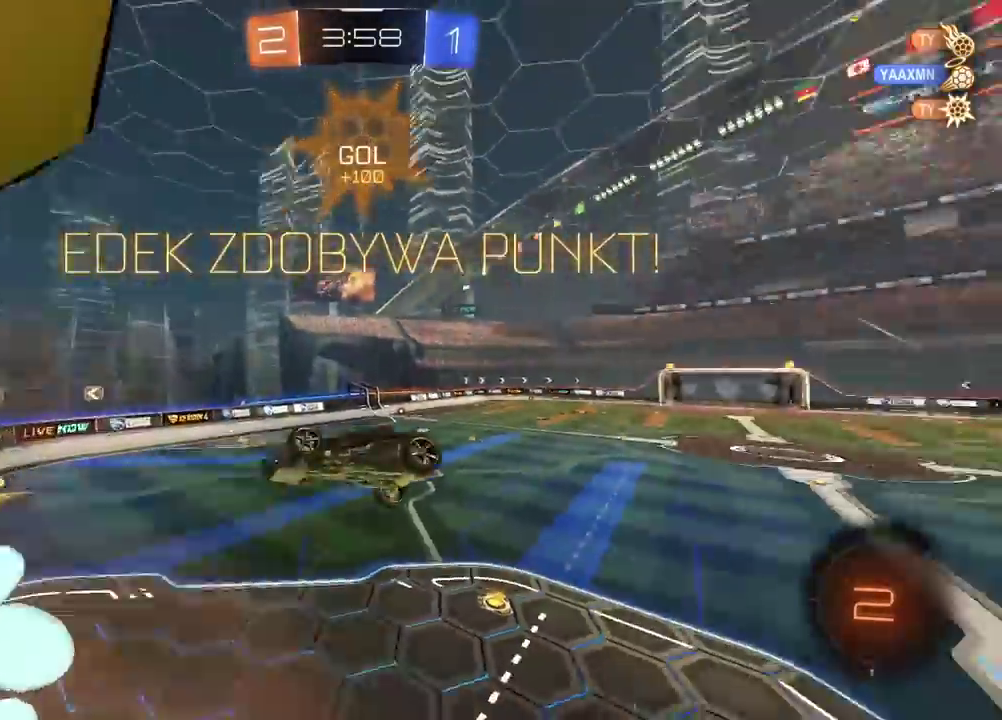
{"buttons": [], "left_stick": "center", "right_stick": "center", "events": [[367, "left_stick", "center"]]}
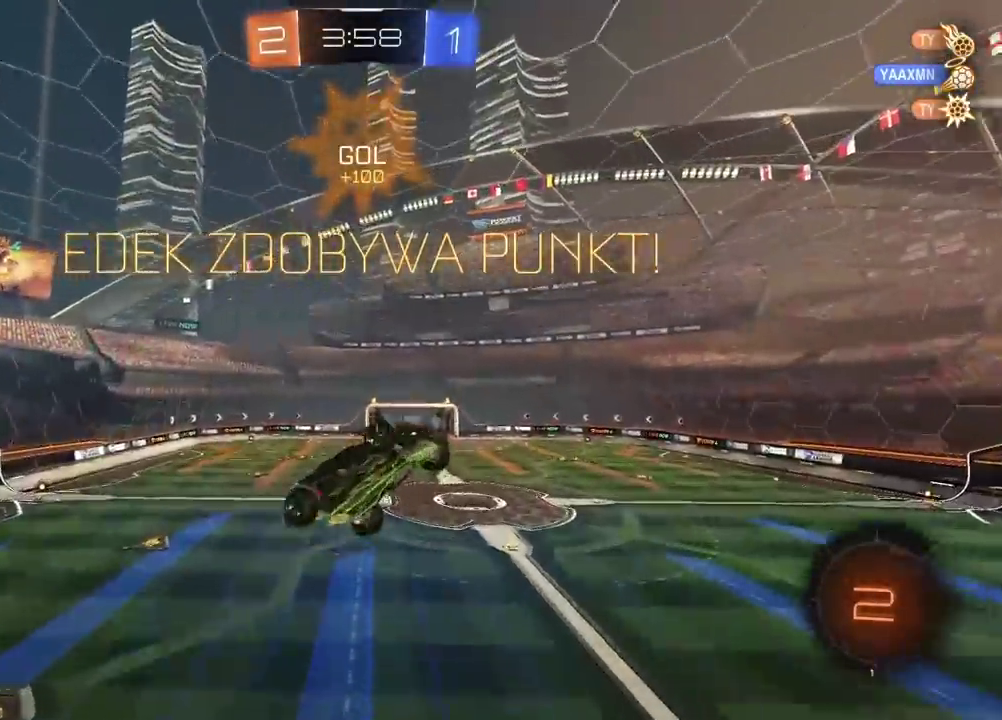
{"buttons": ["CIRCLE"], "left_stick": "left", "right_stick": "center", "events": [[33, "L2", "down"], [117, "left_stick", "left"], [183, "L2", "up"], [283, "left_stick", "center"], [350, "left_stick", "left"], [417, "CIRCLE", "down"], [417, "left_stick", "center"], [500, "left_stick", "left"]]}
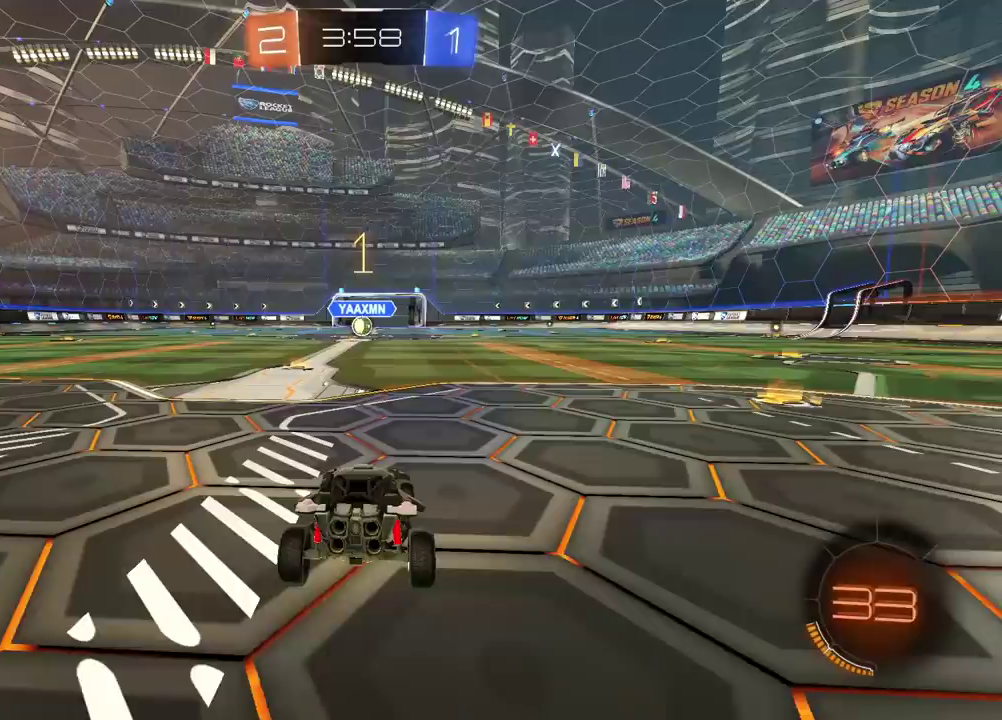
{"buttons": ["CIRCLE"], "left_stick": "up-right", "right_stick": "center"}
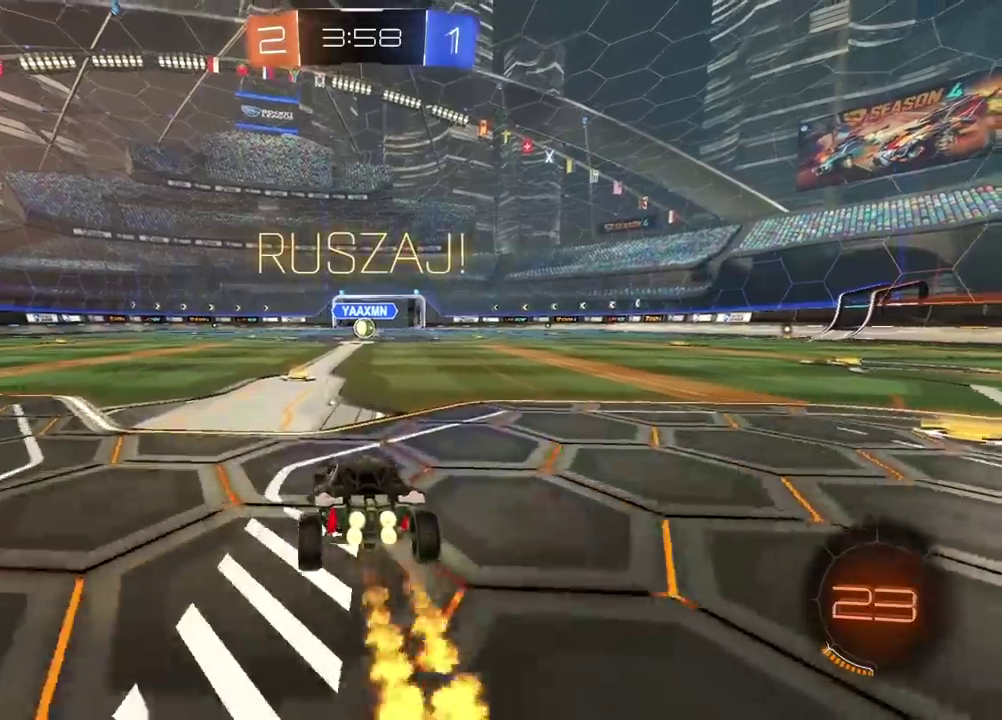
{"buttons": [], "left_stick": "center", "right_stick": "center"}
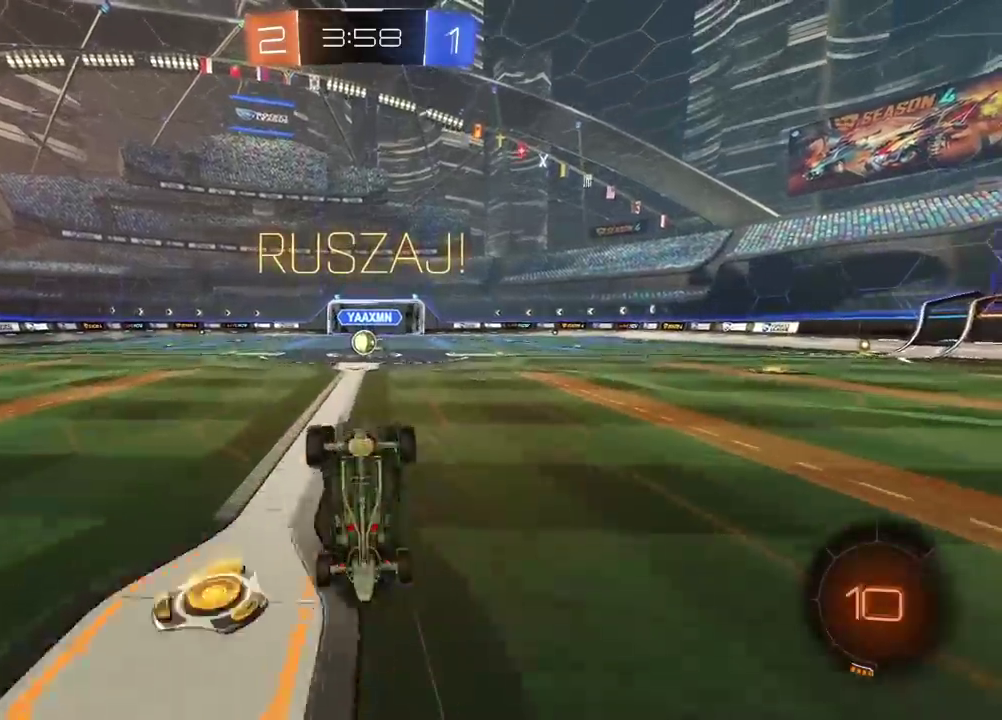
{"buttons": [], "left_stick": "center", "right_stick": "center", "events": []}
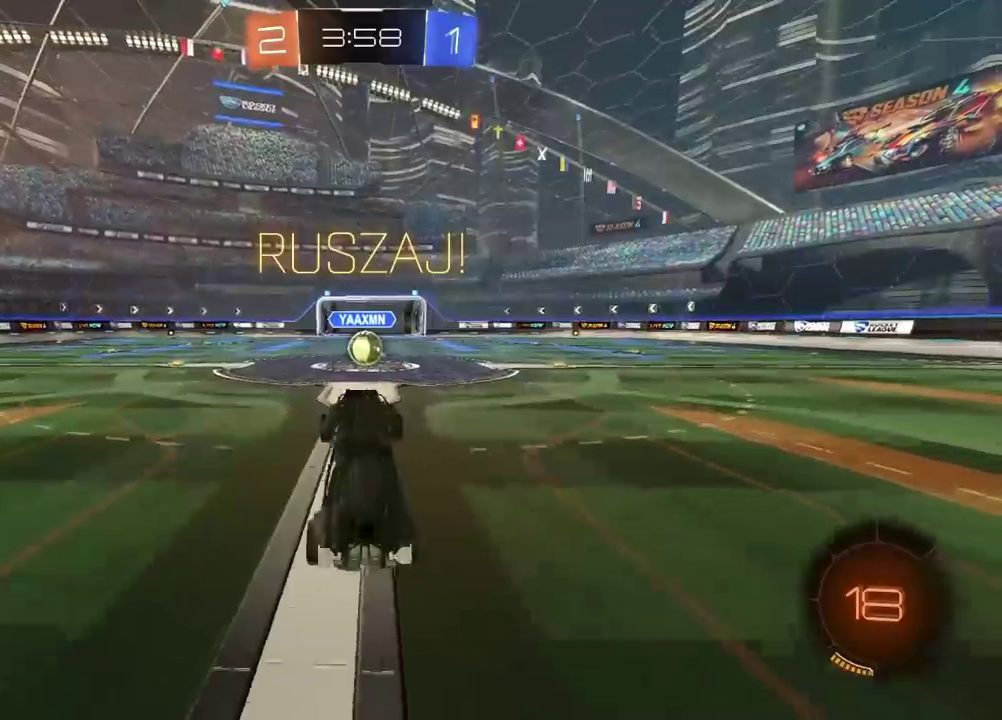
{"buttons": ["CIRCLE"], "left_stick": "up-right", "right_stick": "center", "events": [[317, "left_stick", "up-right"], [350, "CIRCLE", "down"]]}
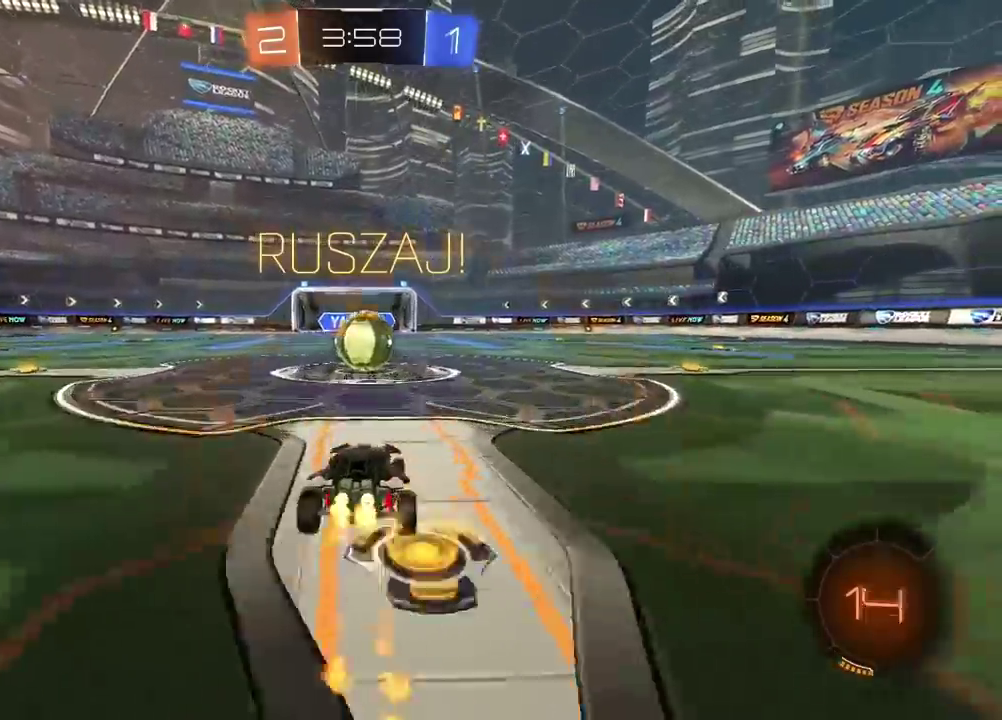
{"buttons": [], "left_stick": "up-left", "right_stick": "center", "events": [[33, "left_stick", "center"], [50, "CROSS", "down"], [167, "CROSS", "up"], [167, "left_stick", "up-left"], [183, "CIRCLE", "up"], [300, "CIRCLE", "down"], [317, "CROSS", "down"], [450, "CIRCLE", "up"], [450, "CROSS", "up"]]}
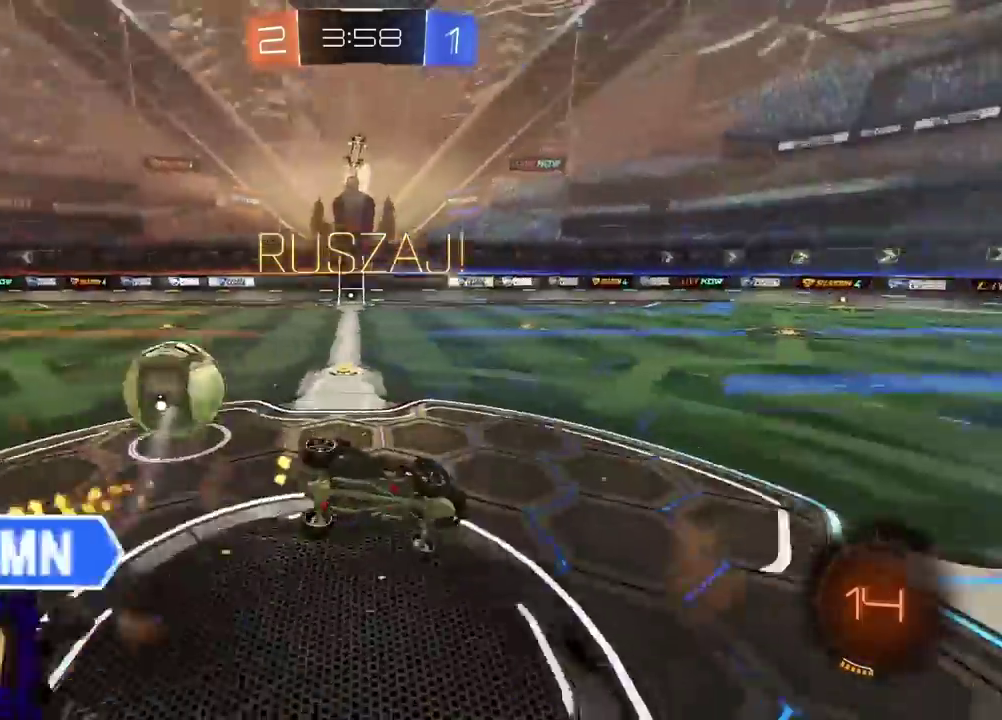
{"buttons": [], "left_stick": "up-left", "right_stick": "center", "events": []}
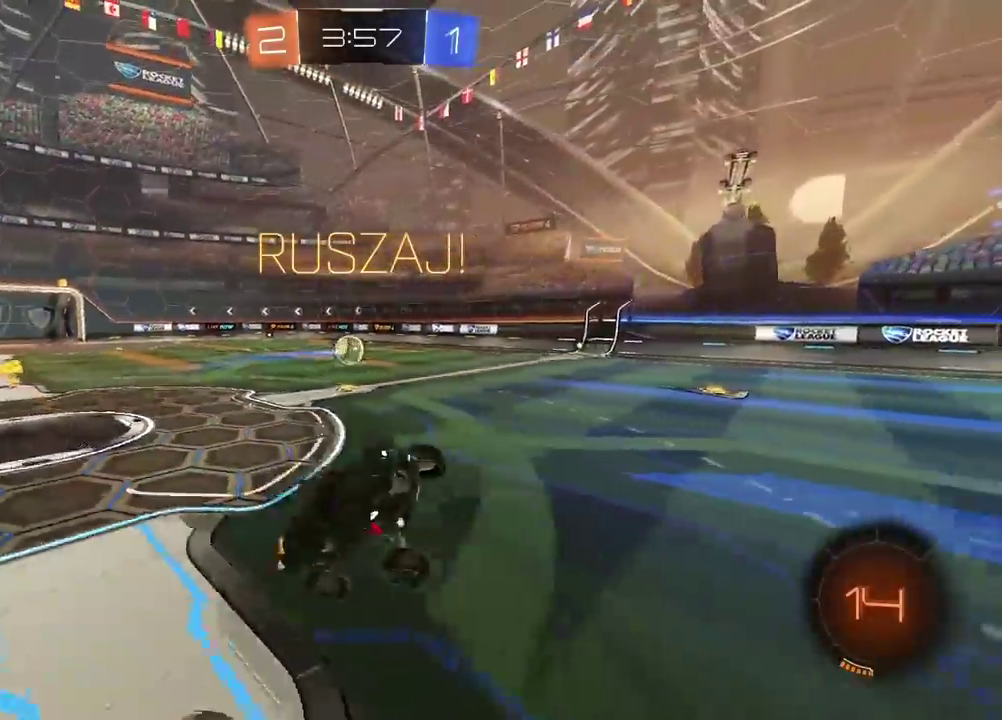
{"buttons": [], "left_stick": "left", "right_stick": "center", "events": [[50, "left_stick", "center"], [400, "left_stick", "left"]]}
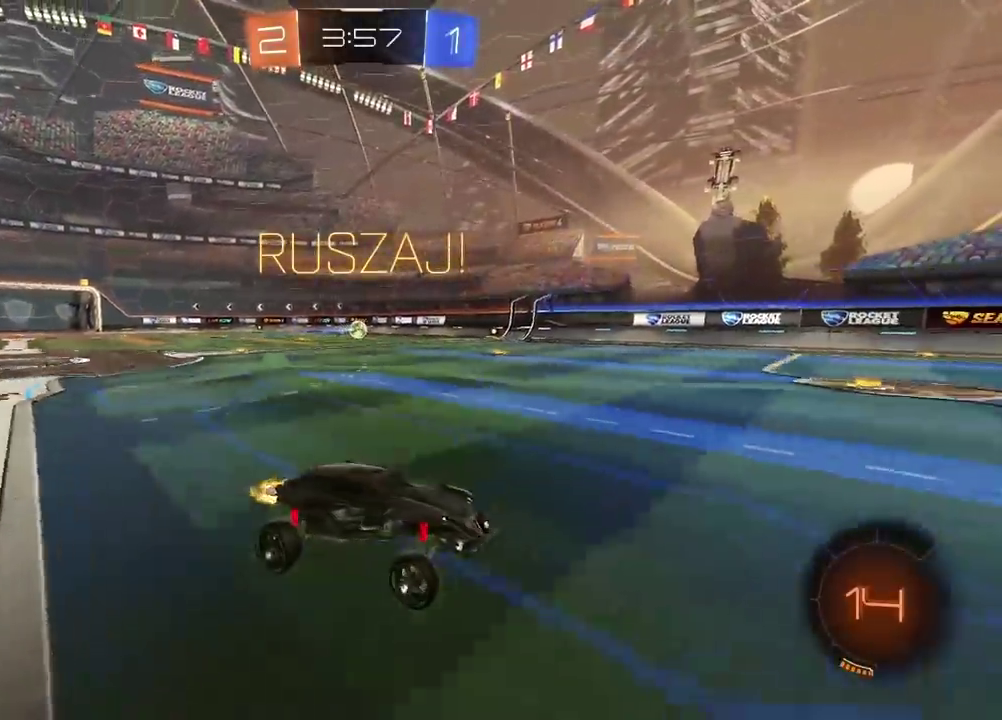
{"buttons": [], "left_stick": "left", "right_stick": "center", "events": []}
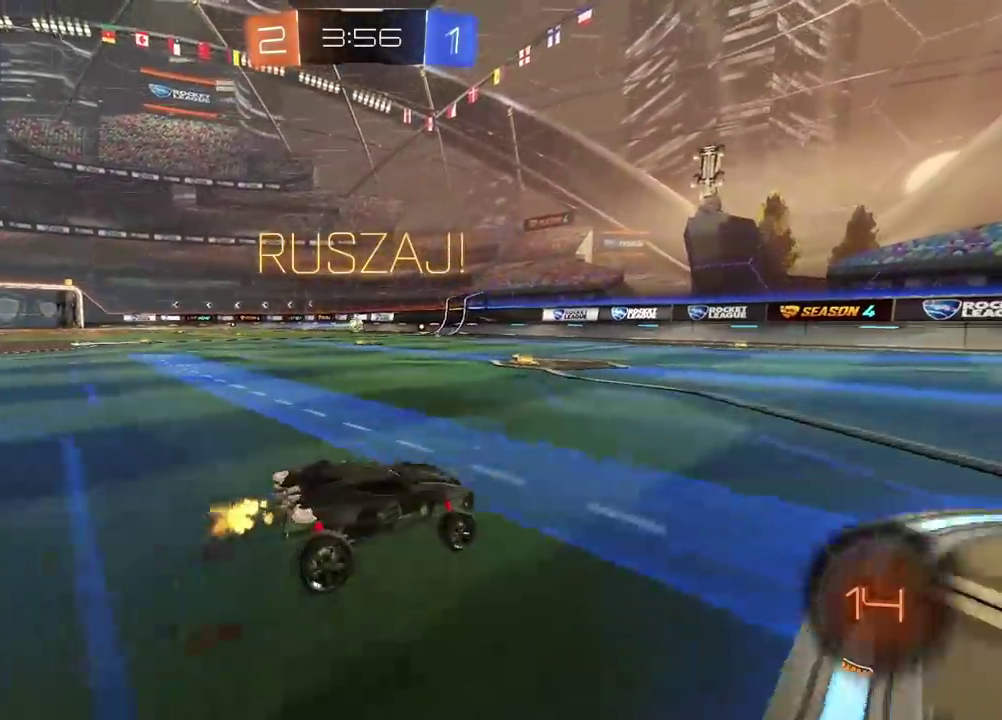
{"buttons": ["CIRCLE"], "left_stick": "center", "right_stick": "center", "events": [[117, "CIRCLE", "down"], [483, "left_stick", "center"]]}
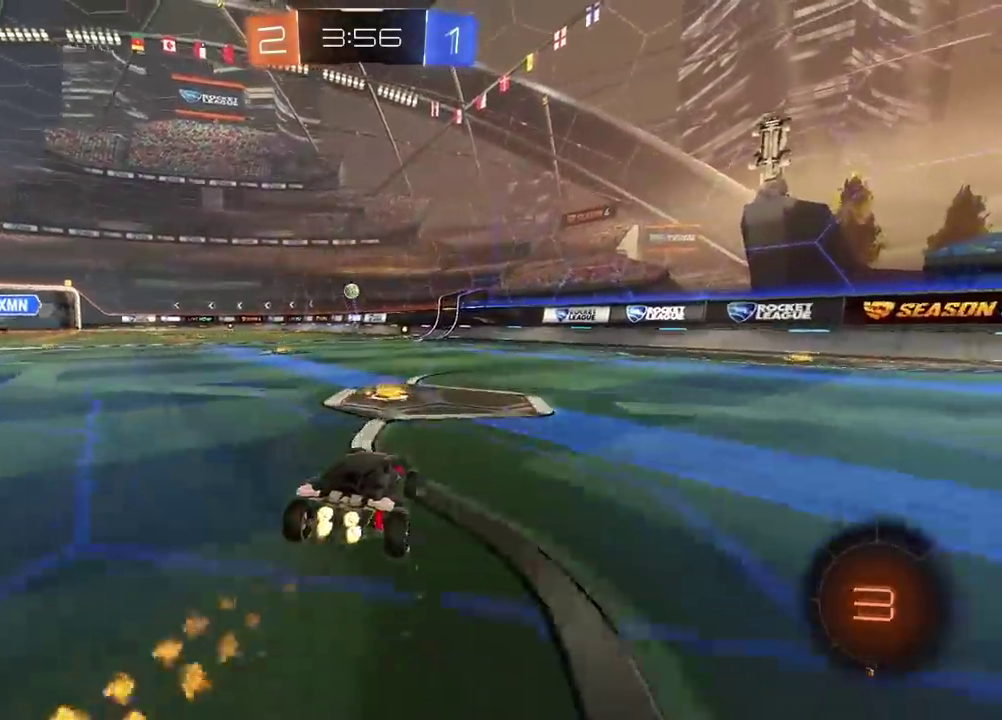
{"buttons": [], "left_stick": "center", "right_stick": "center", "events": [[83, "left_stick", "up"], [117, "CROSS", "down"], [183, "CROSS", "up"], [267, "CROSS", "down"], [367, "CROSS", "up"], [383, "CIRCLE", "up"], [433, "left_stick", "center"]]}
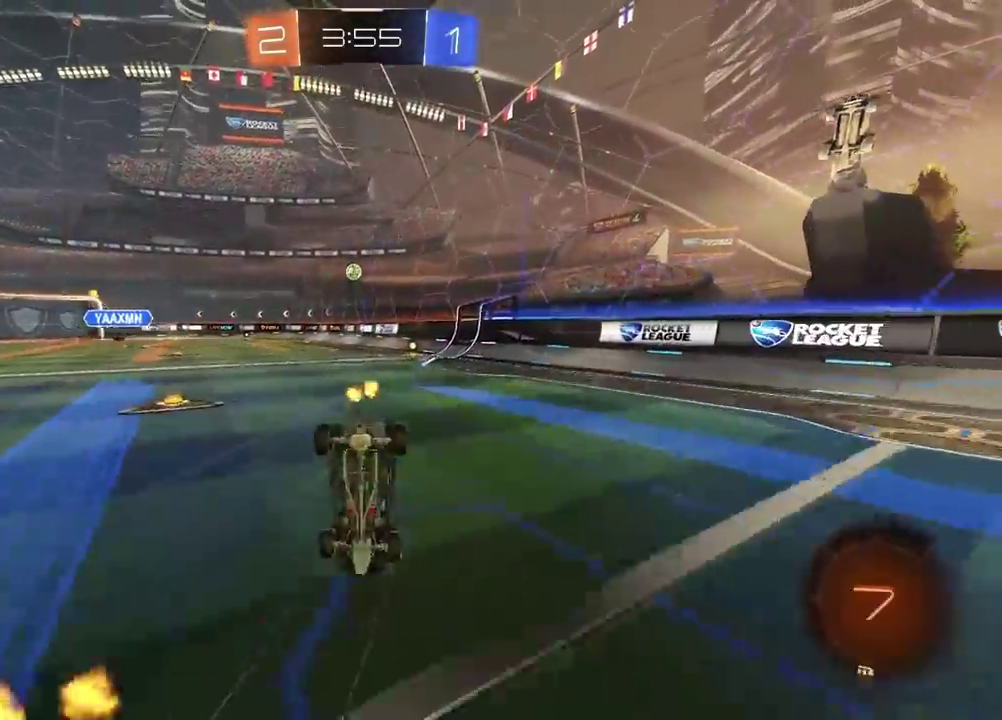
{"buttons": [], "left_stick": "left", "right_stick": "center", "events": [[183, "left_stick", "left"], [300, "left_stick", "center"], [400, "left_stick", "left"]]}
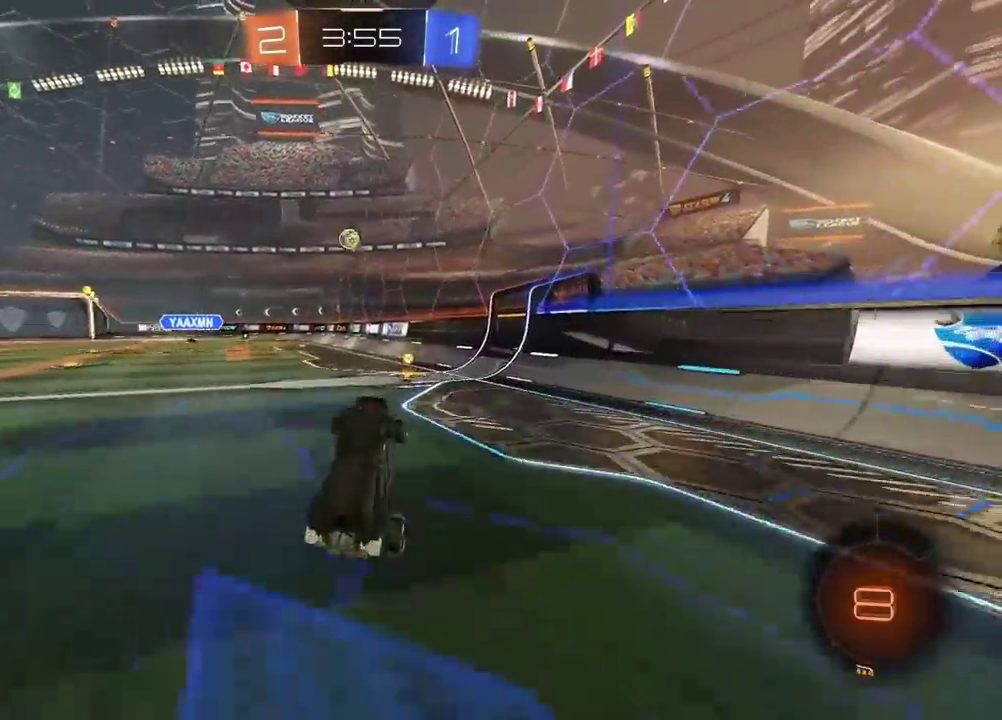
{"buttons": [], "left_stick": "center", "right_stick": "center", "events": [[17, "left_stick", "center"], [117, "left_stick", "left"], [333, "left_stick", "center"]]}
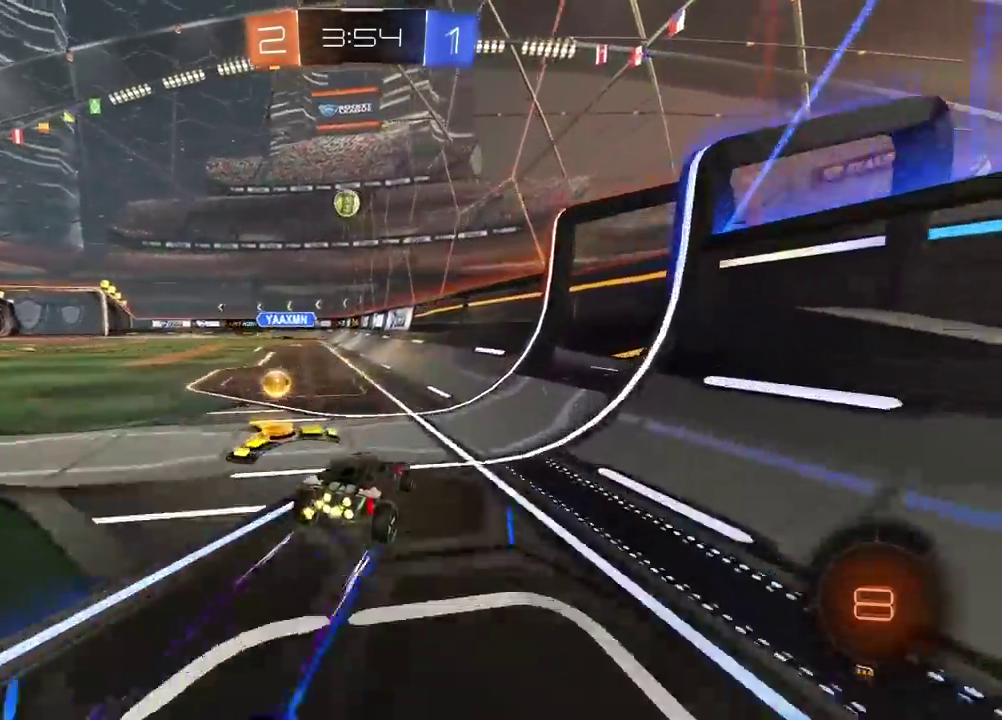
{"buttons": [], "left_stick": "center", "right_stick": "center", "events": []}
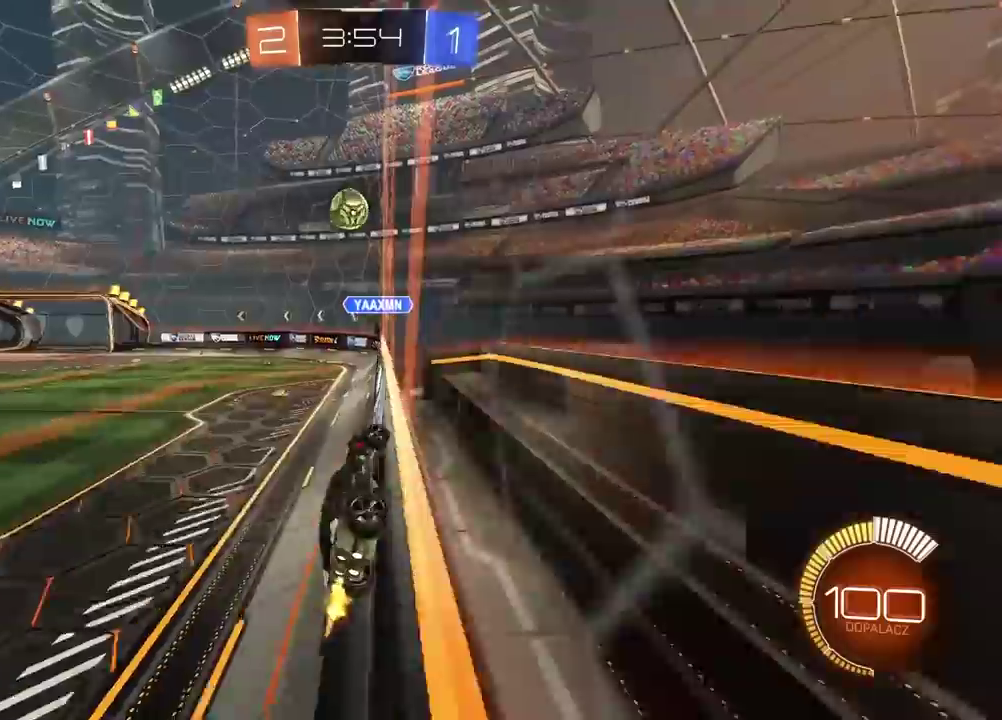
{"buttons": [], "left_stick": "left", "right_stick": "center", "events": [[250, "left_stick", "left"]]}
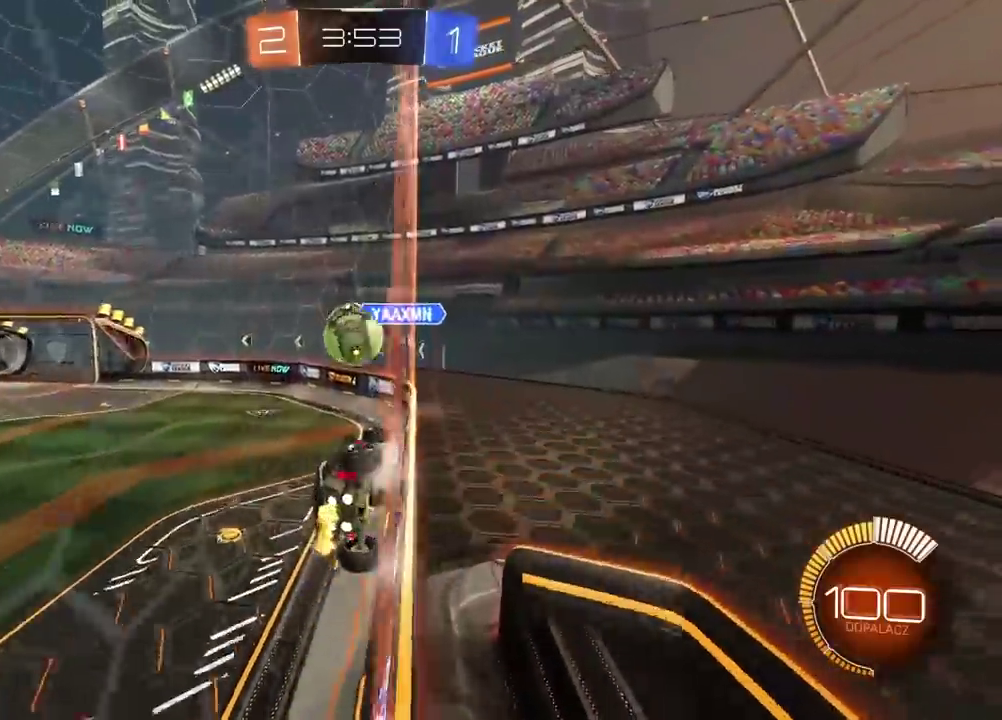
{"buttons": ["CIRCLE"], "left_stick": "right", "right_stick": "center", "events": [[133, "CIRCLE", "down"], [367, "left_stick", "center"], [500, "left_stick", "right"]]}
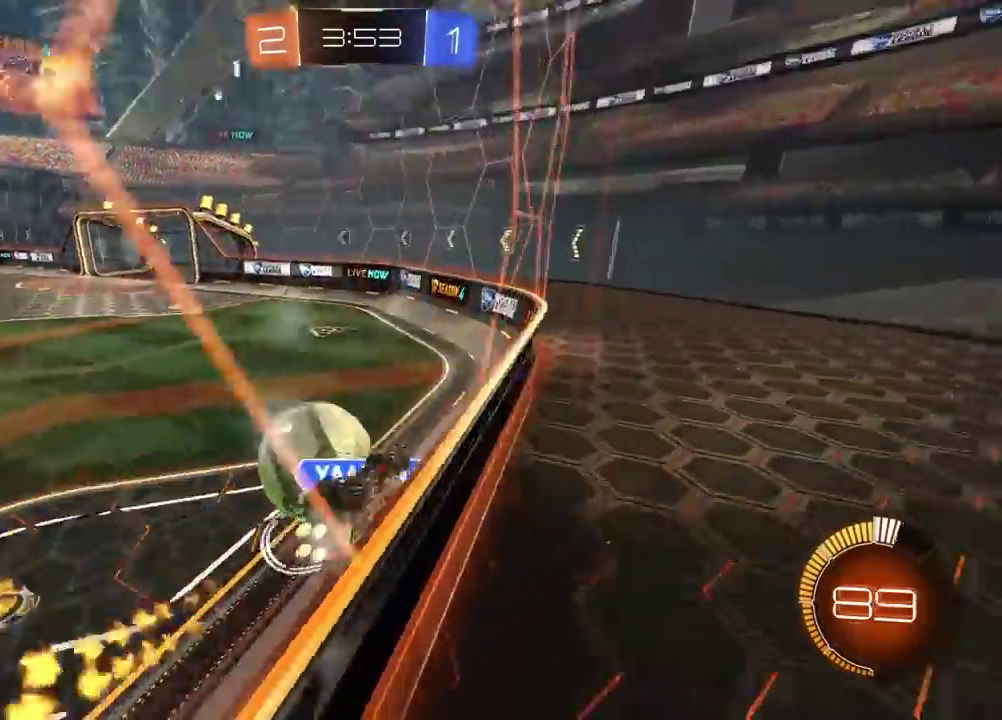
{"buttons": ["CIRCLE"], "left_stick": "left", "right_stick": "center", "events": [[33, "CIRCLE", "up"], [150, "left_stick", "center"], [267, "left_stick", "left"], [333, "CIRCLE", "down"]]}
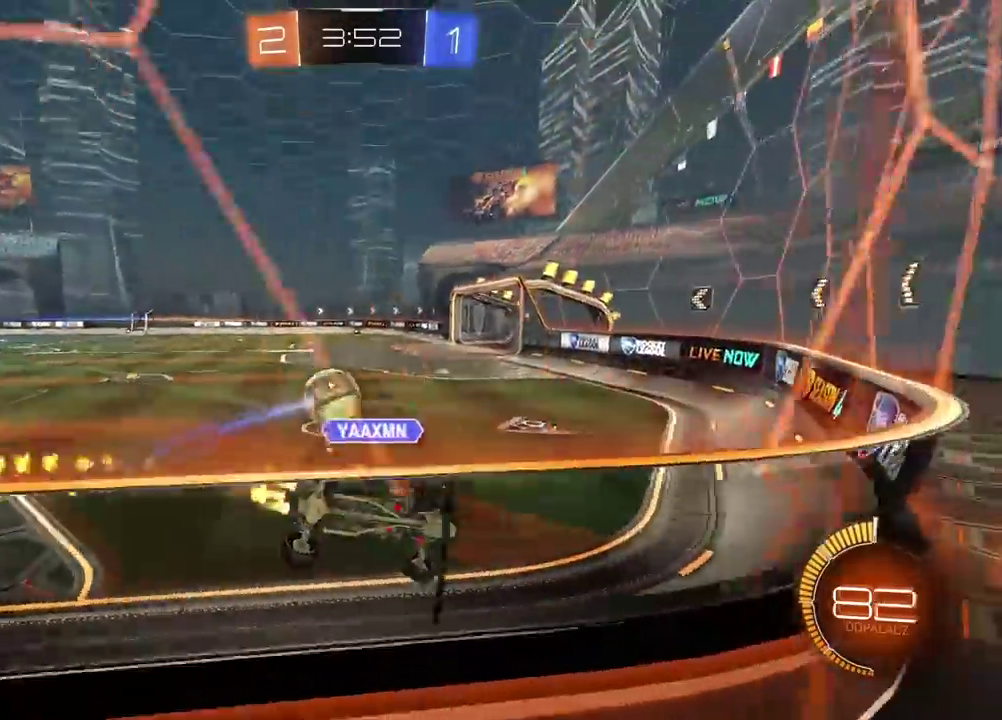
{"buttons": ["CIRCLE"], "left_stick": "center", "right_stick": "center", "events": [[367, "left_stick", "down-left"], [417, "left_stick", "center"]]}
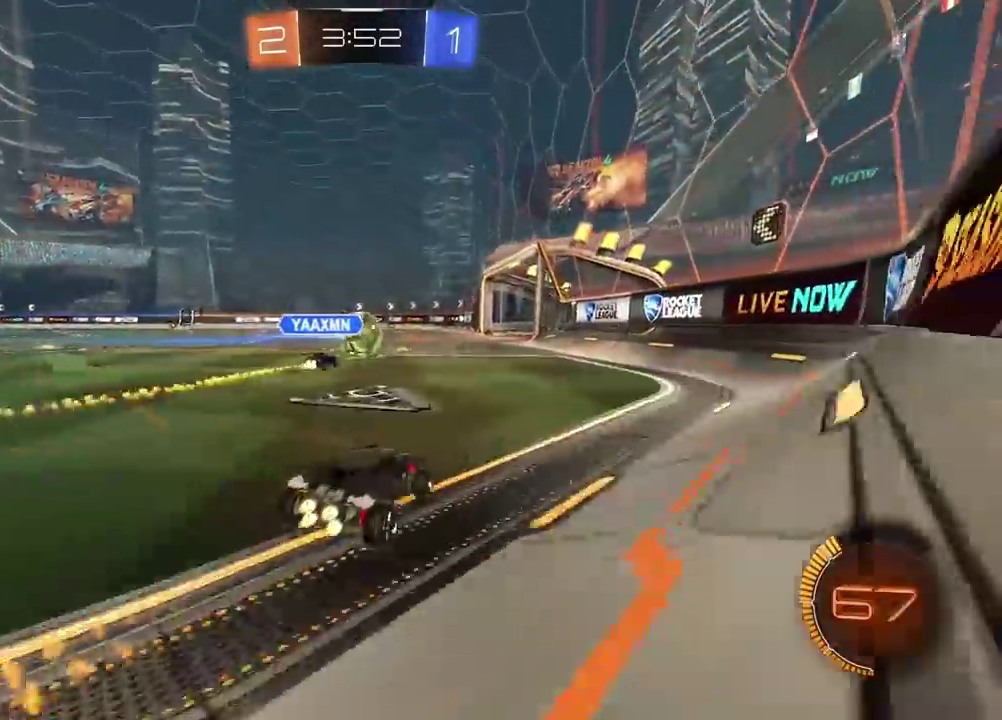
{"buttons": [], "left_stick": "center", "right_stick": "center", "events": [[250, "CIRCLE", "up"]]}
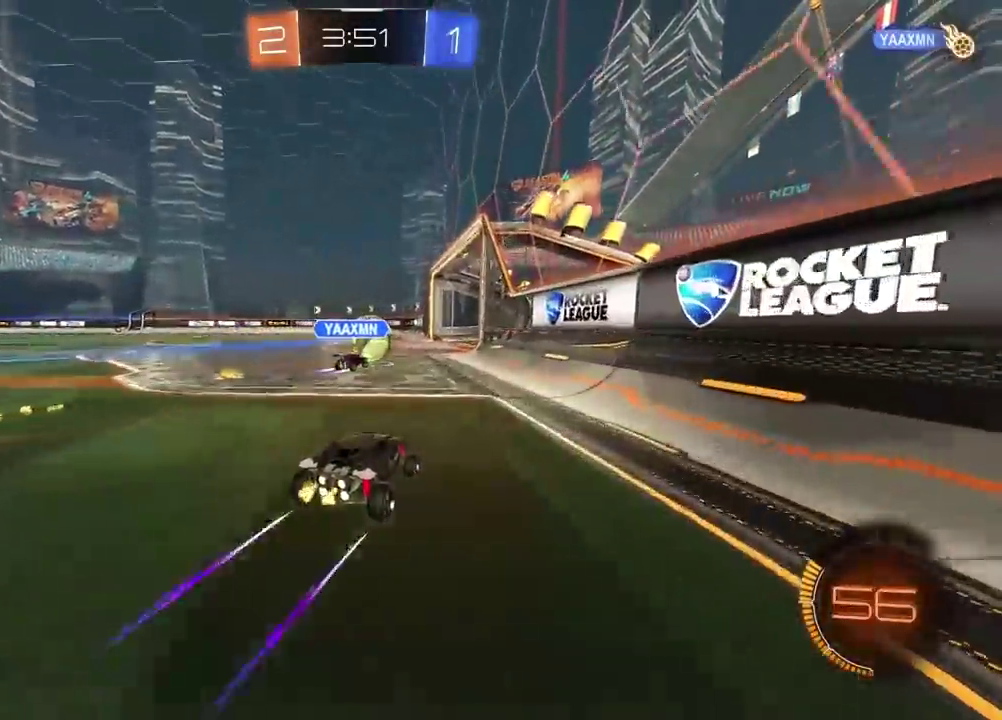
{"buttons": [], "left_stick": "center", "right_stick": "center", "events": [[200, "left_stick", "left"], [333, "left_stick", "center"]]}
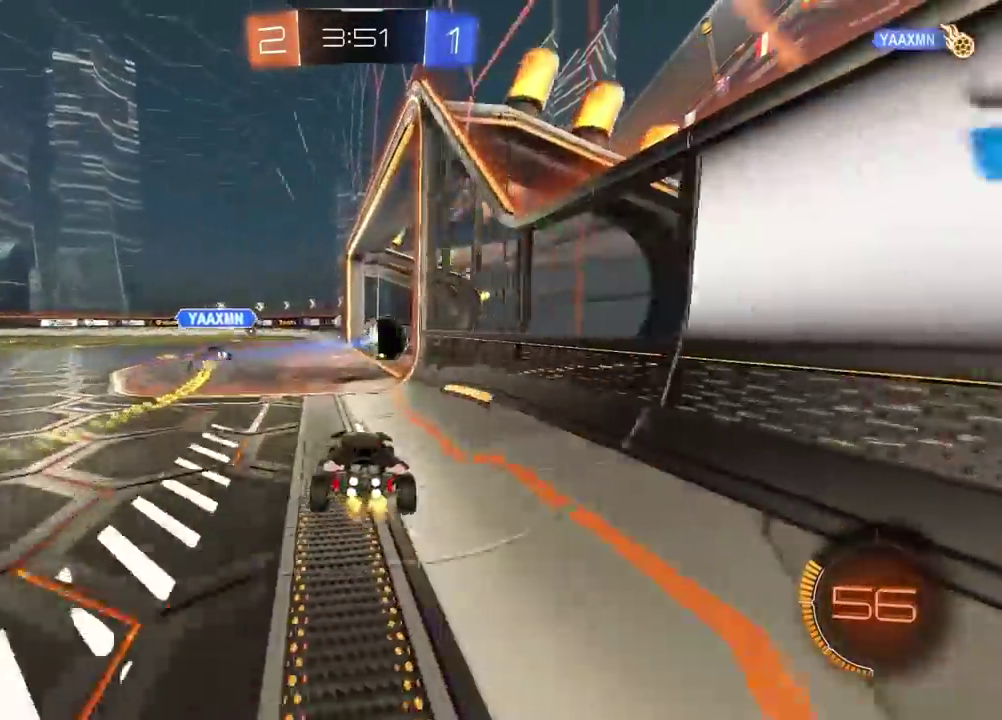
{"buttons": [], "left_stick": "center", "right_stick": "center", "events": []}
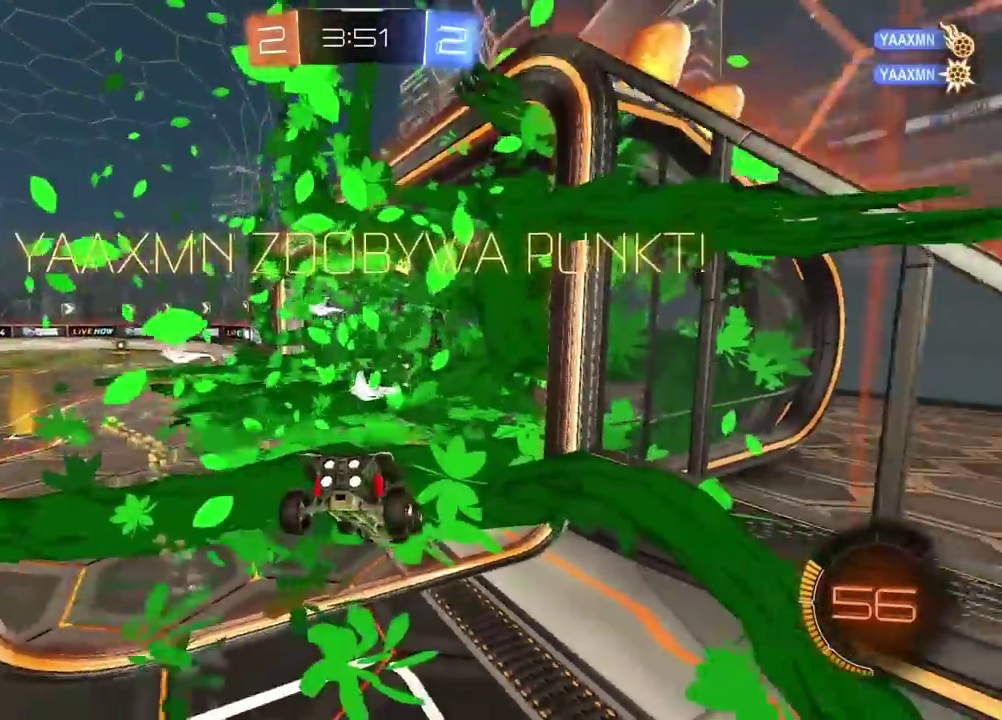
{"buttons": [], "left_stick": "center", "right_stick": "down-left", "events": [[333, "right_stick", "down-left"]]}
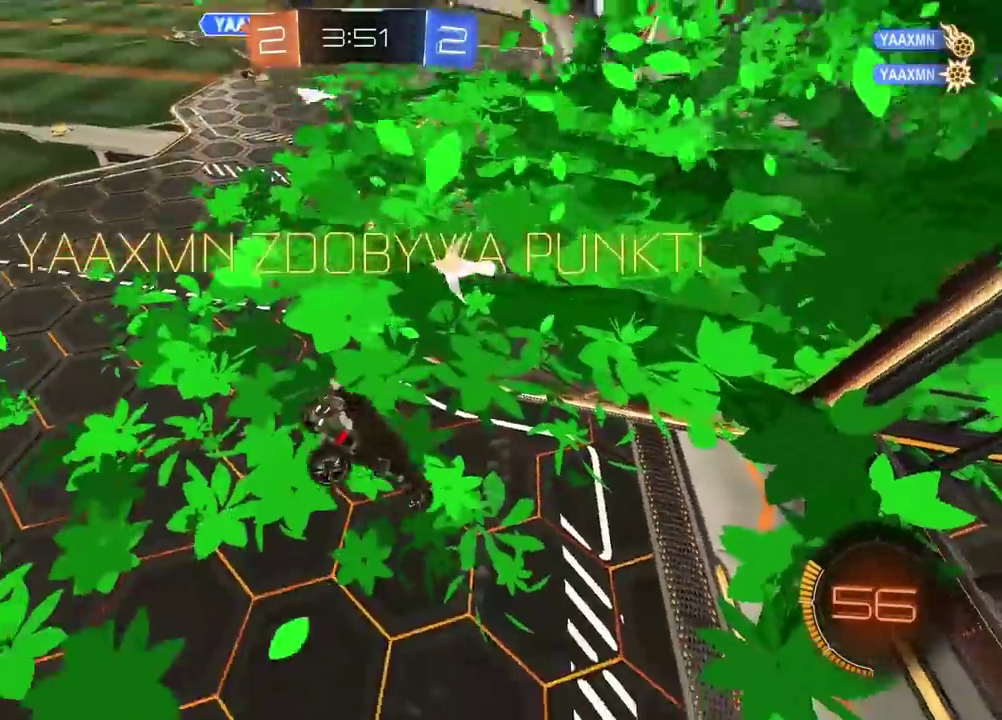
{"buttons": [], "left_stick": "center", "right_stick": "up-left", "events": [[67, "right_stick", "down"], [200, "right_stick", "down-left"], [333, "right_stick", "left"], [467, "right_stick", "up-left"]]}